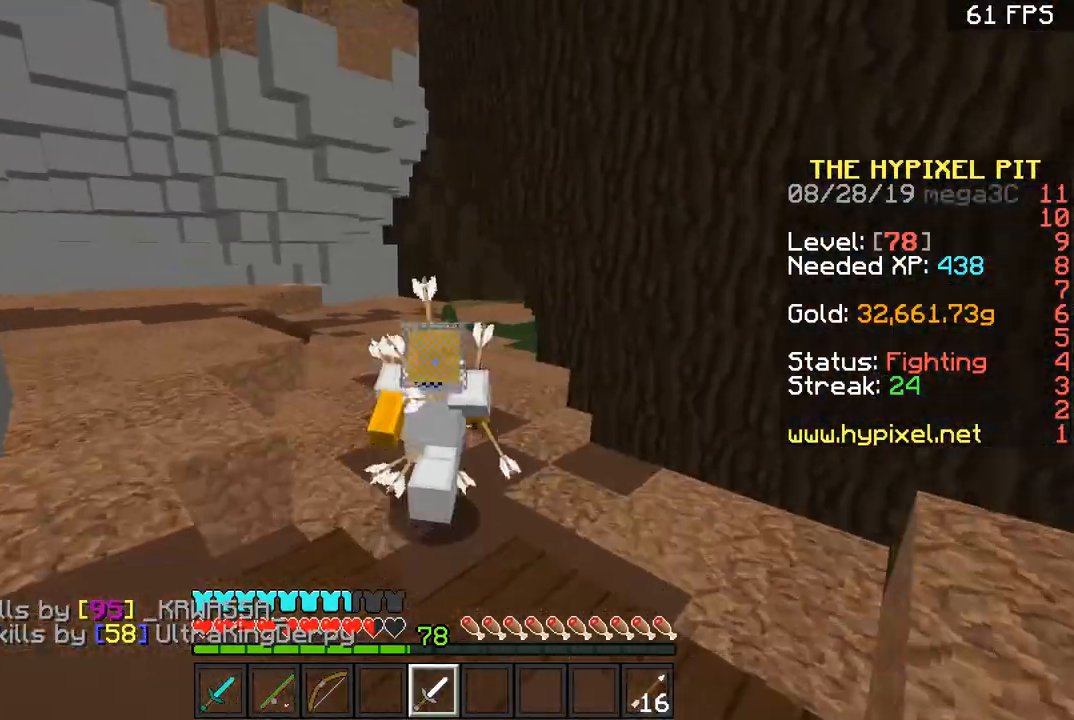
Gameplay with keyboard and mouse; each line is a JSON object with the keys and mouse buttons held at the frame after it. "events" lists presses ("down") and releases ("up") of "a", "d", "s", "space", "w", "mouse_left" and "mouse_right" between this image and that frame as [ms after this image, input, new state], when the widget could be followed in between. "mouse_left", "mouse_right" = the "left", "right" buttons of the "mouse" list. No other keys are recorded. Fast repeated clicks can show as one long hold. Mouse movement is not recorded.
{"keys": ["w"], "mouse": [], "events": [[300, "space", "up"]]}
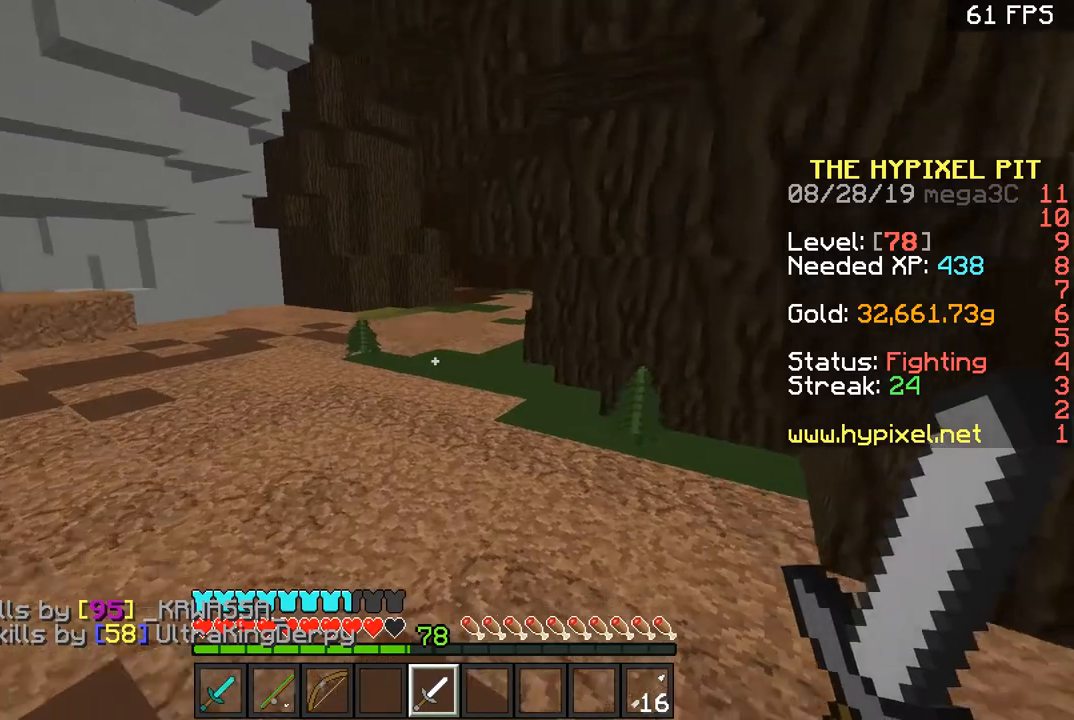
{"keys": ["a", "w"], "mouse": [], "events": [[216, "a", "down"], [350, "a", "up"], [450, "a", "down"]]}
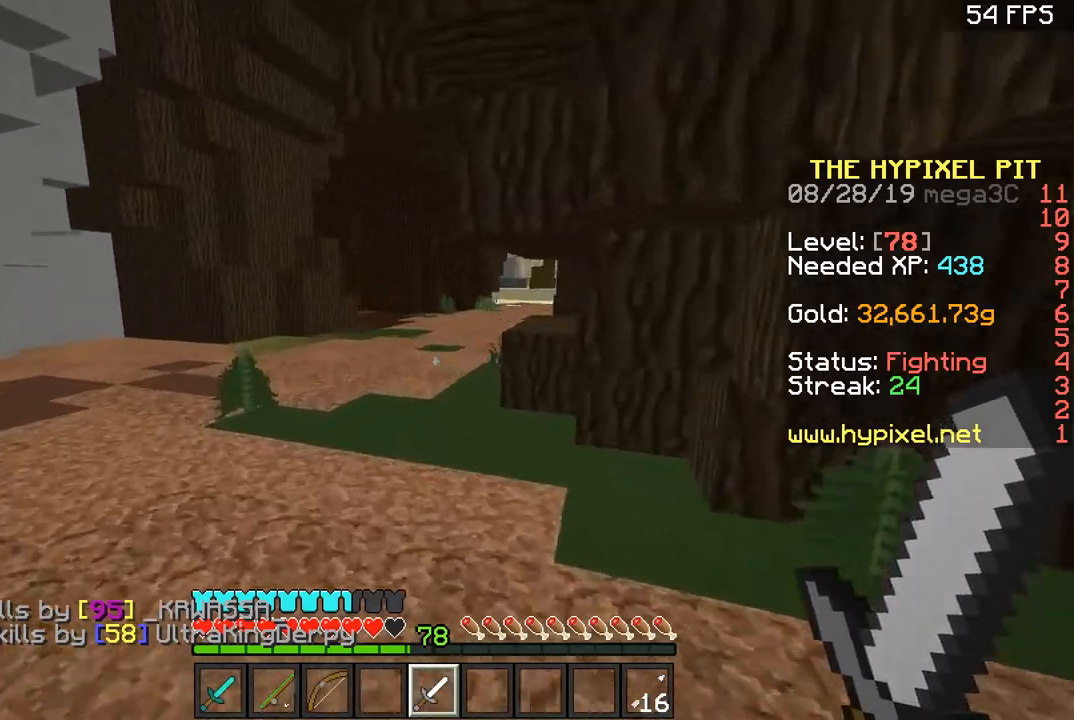
{"keys": ["w"], "mouse": [], "events": [[83, "a", "up"], [284, "d", "down"], [384, "d", "up"]]}
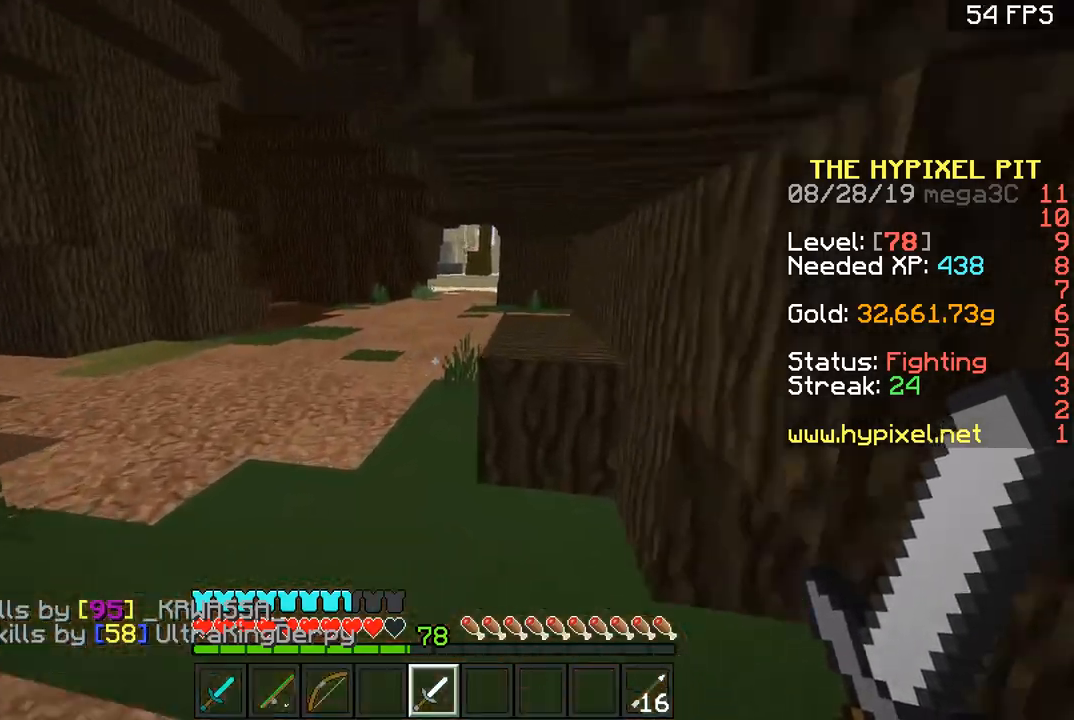
{"keys": ["a", "w"], "mouse": [], "events": [[33, "a", "down"], [233, "a", "up"], [400, "a", "down"]]}
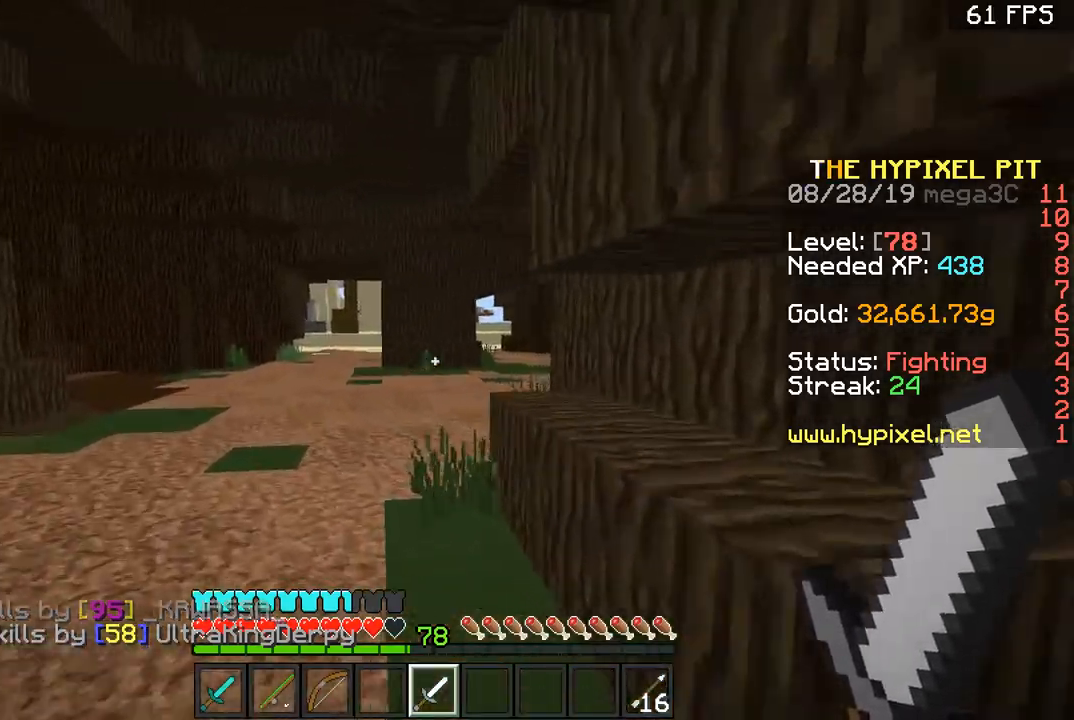
{"keys": ["space", "w"], "mouse": [], "events": [[50, "space", "down"], [200, "space", "up"], [284, "a", "up"], [384, "space", "down"]]}
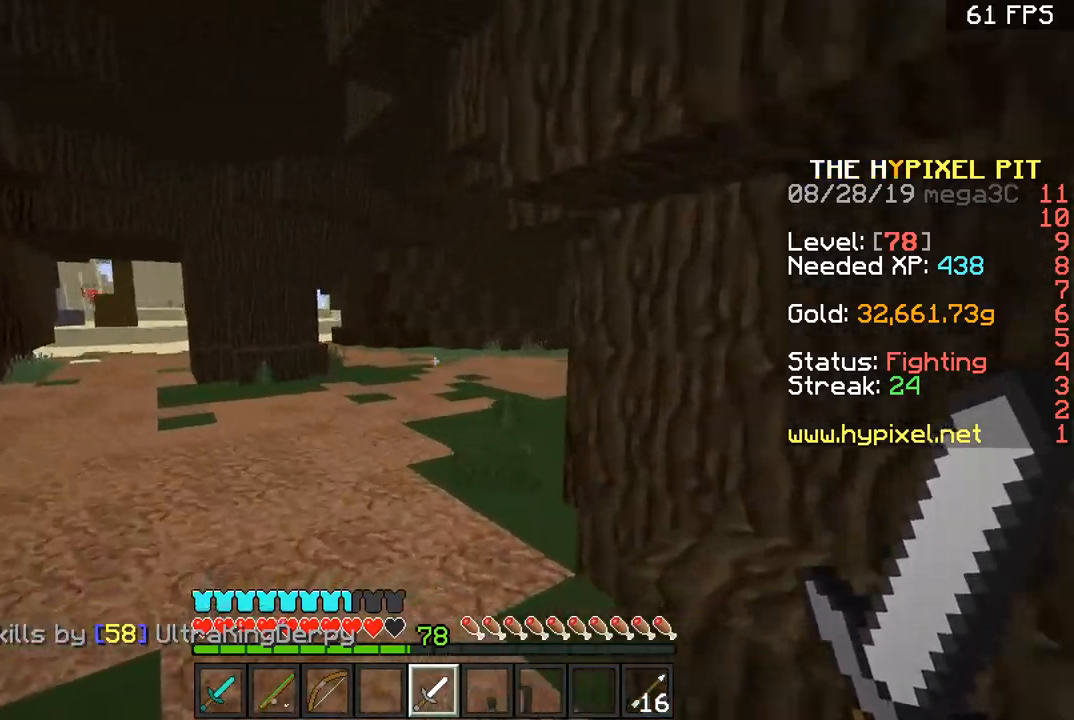
{"keys": ["space", "w"], "mouse": [], "events": []}
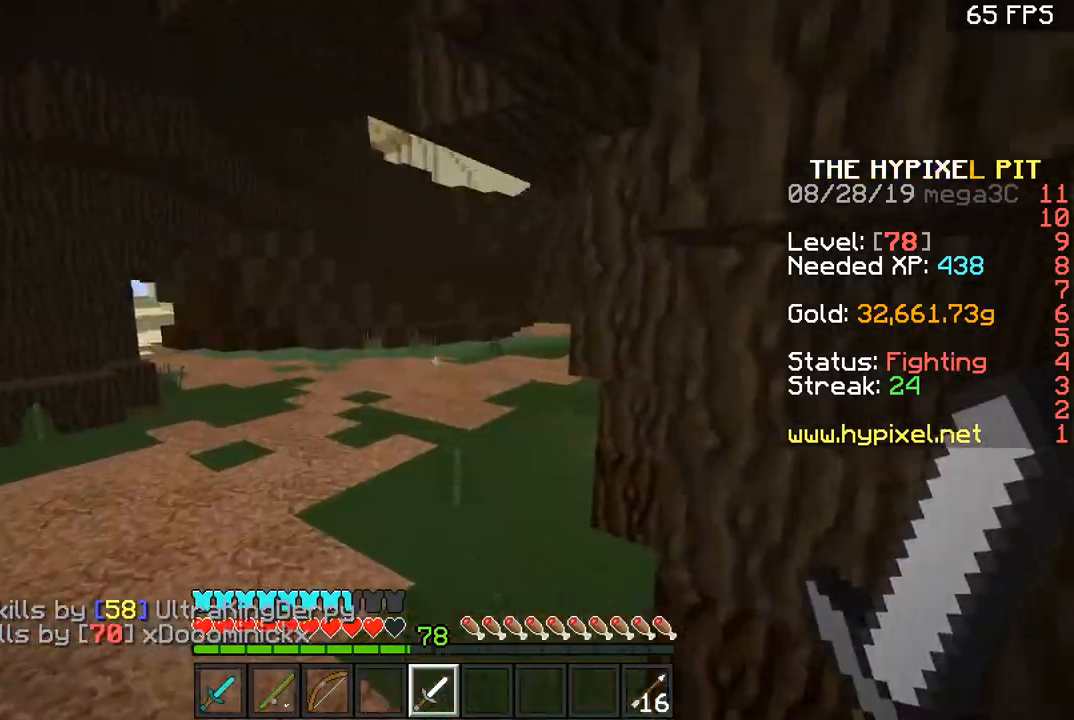
{"keys": ["space", "w"], "mouse": [], "events": []}
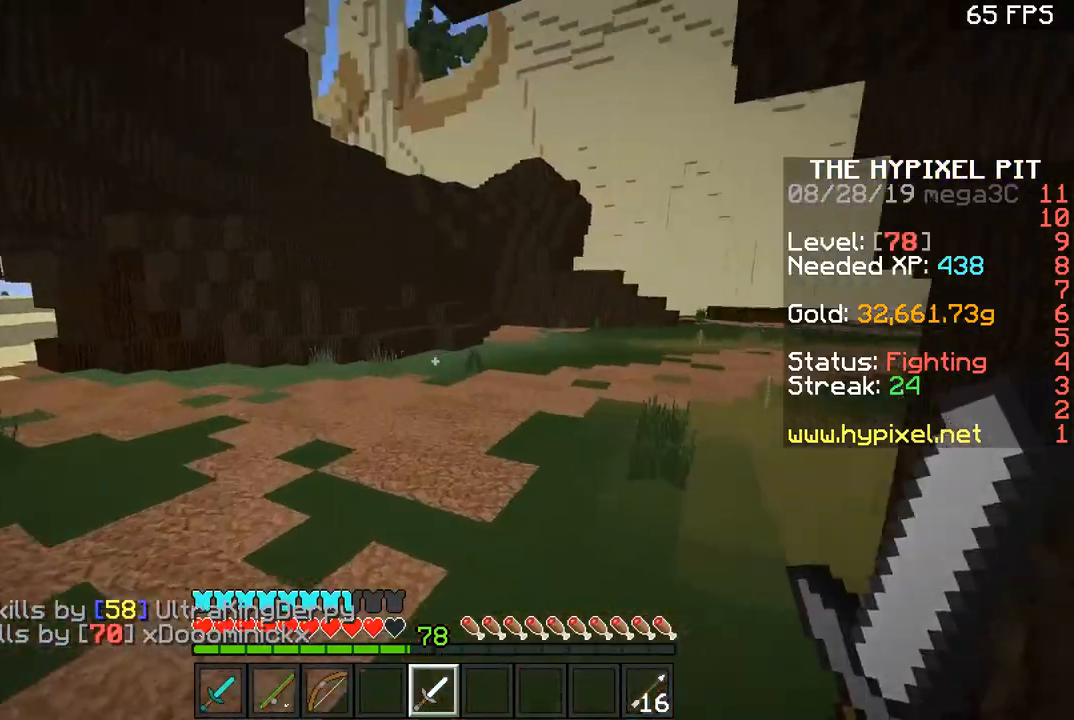
{"keys": ["space", "w"], "mouse": [], "events": [[67, "a", "down"], [167, "space", "up"], [284, "space", "down"], [450, "a", "up"]]}
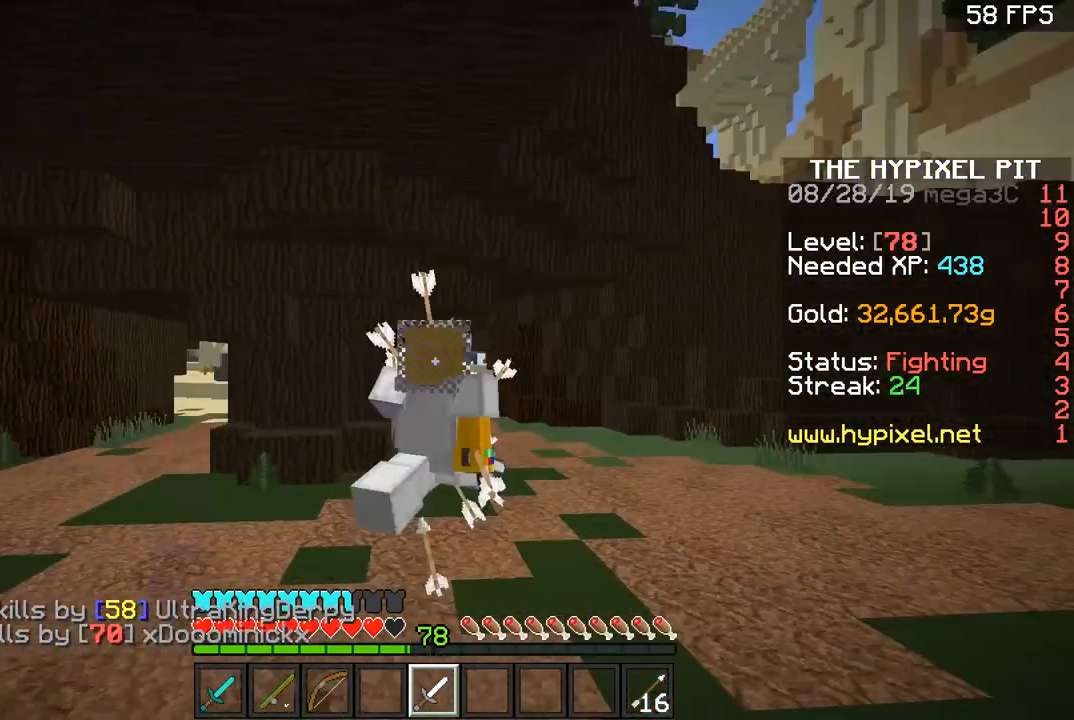
{"keys": ["space", "w"], "mouse": [], "events": []}
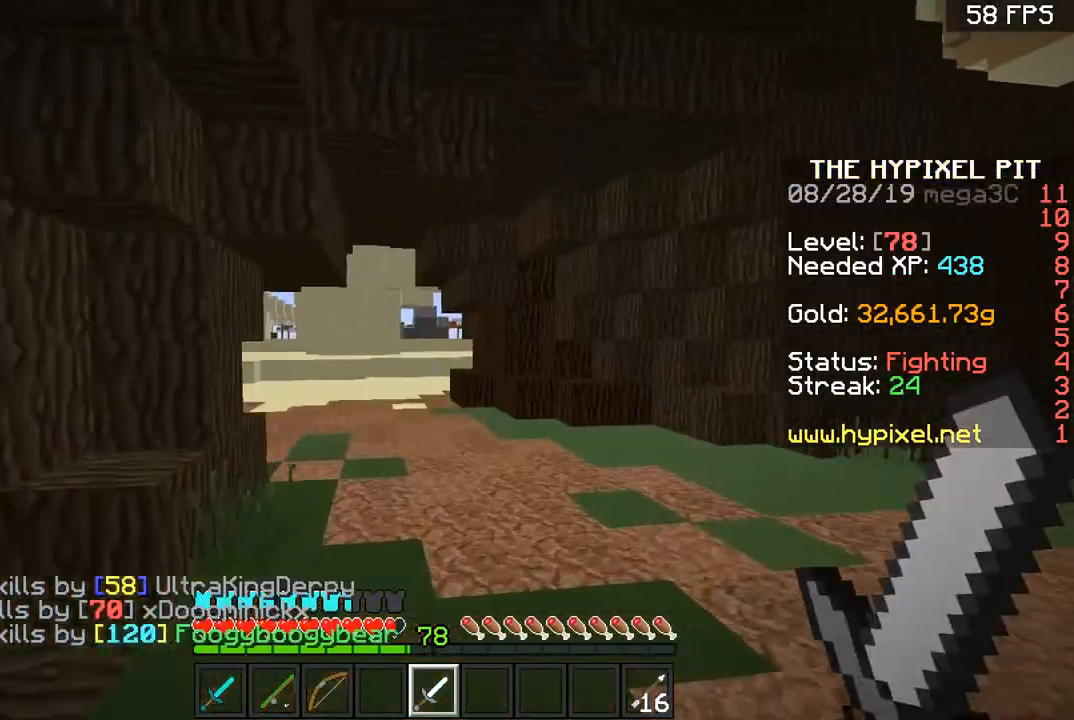
{"keys": ["space", "w"], "mouse": [], "events": [[150, "mouse_left", "down"], [150, "space", "up"], [267, "space", "down"], [350, "mouse_left", "up"]]}
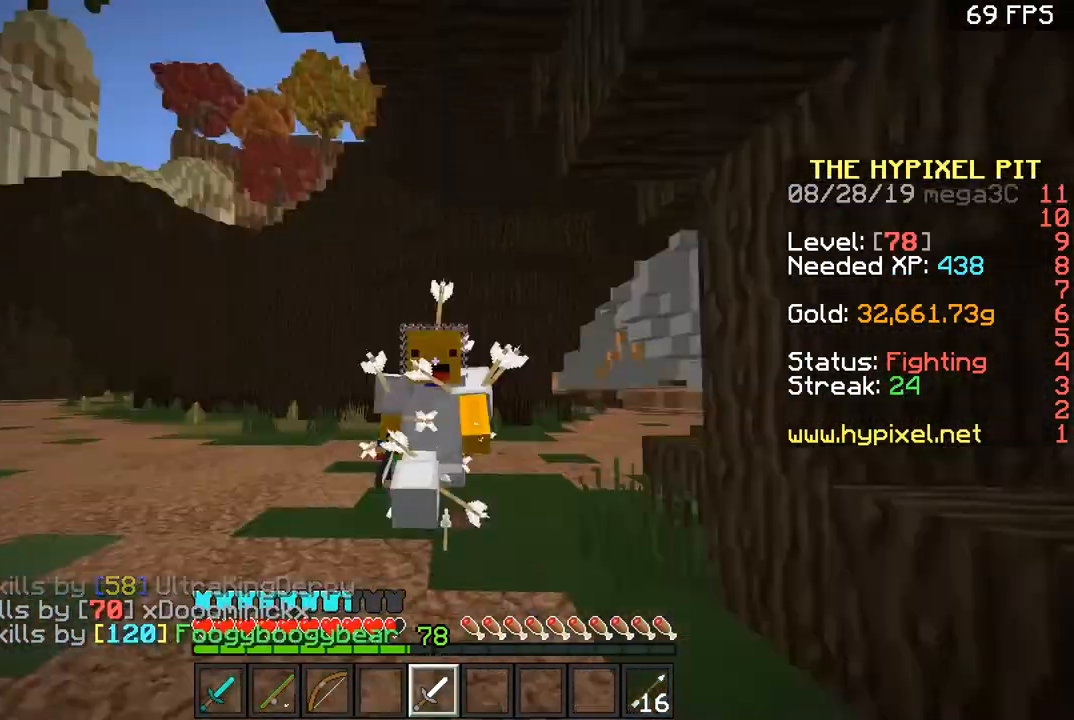
{"keys": ["space", "w"], "mouse": [], "events": [[67, "mouse_left", "down"], [101, "mouse_left", "up"]]}
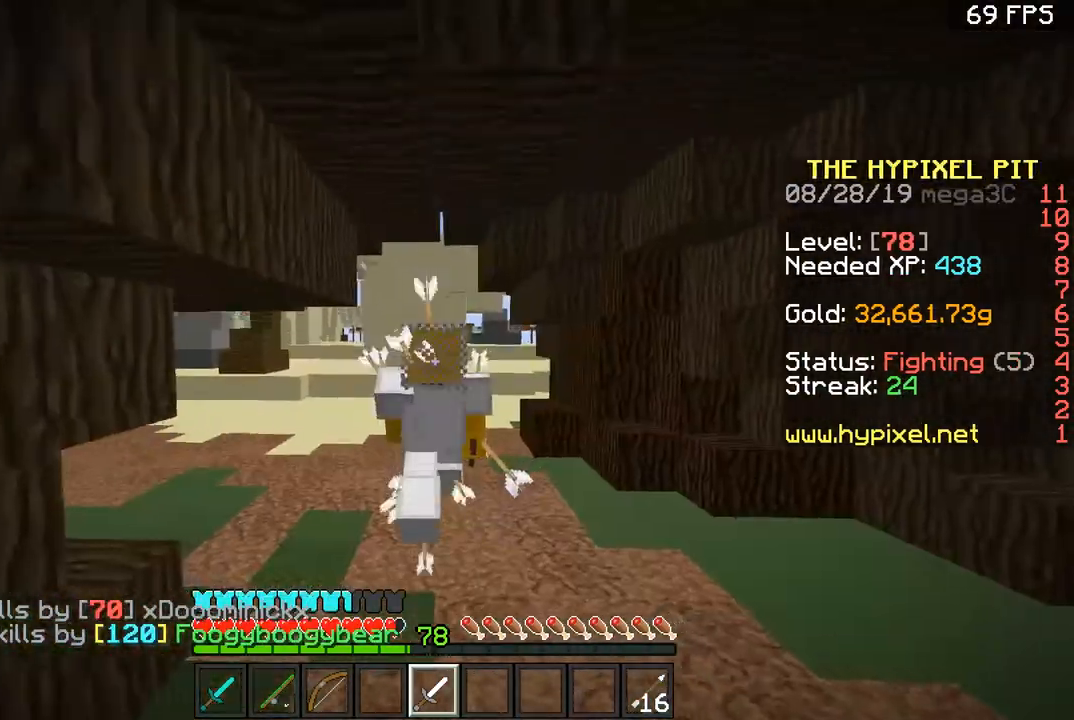
{"keys": ["d", "space", "w"], "mouse": [], "events": [[417, "d", "down"]]}
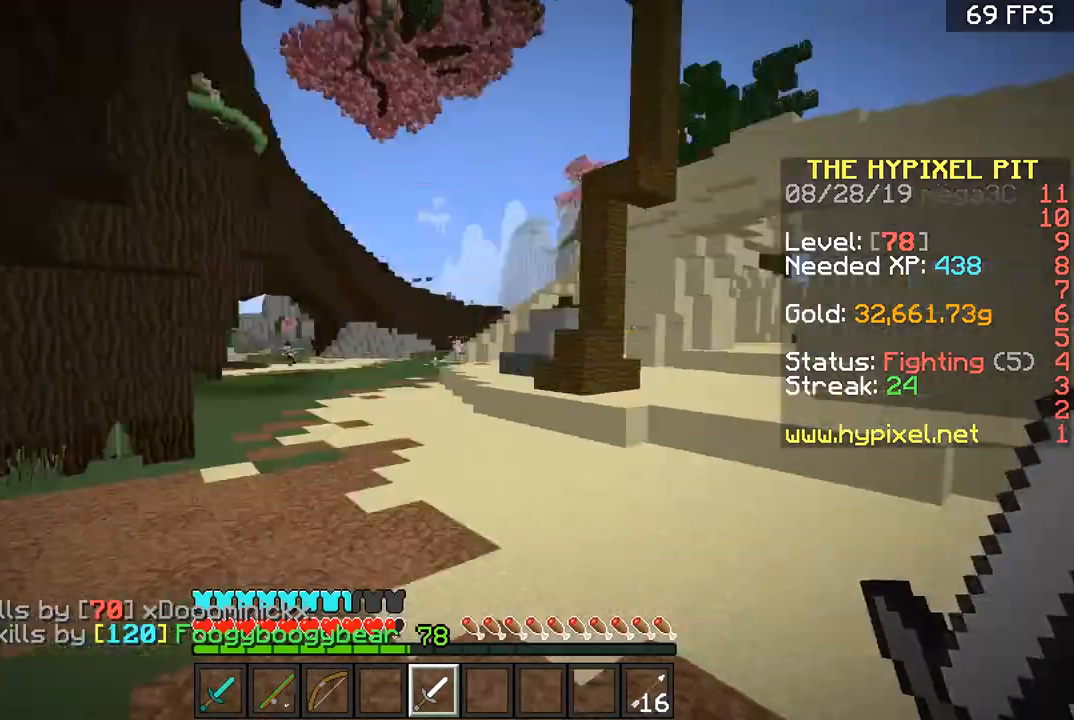
{"keys": ["d", "space", "w"], "mouse": [], "events": []}
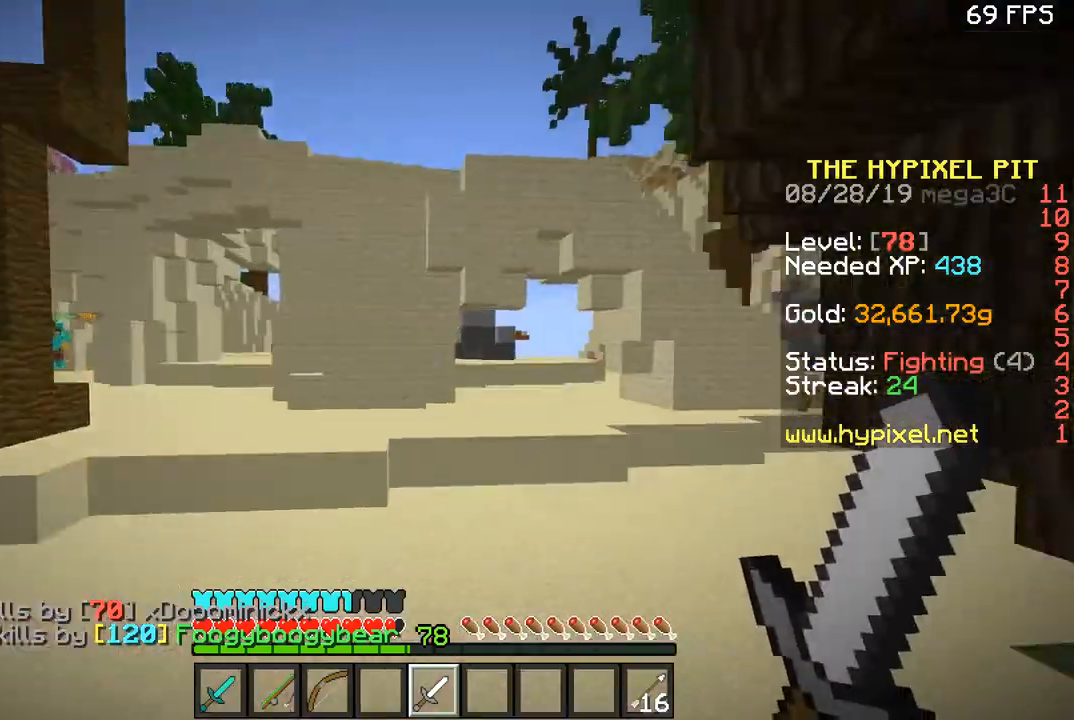
{"keys": ["space", "w"], "mouse": [], "events": [[17, "d", "up"]]}
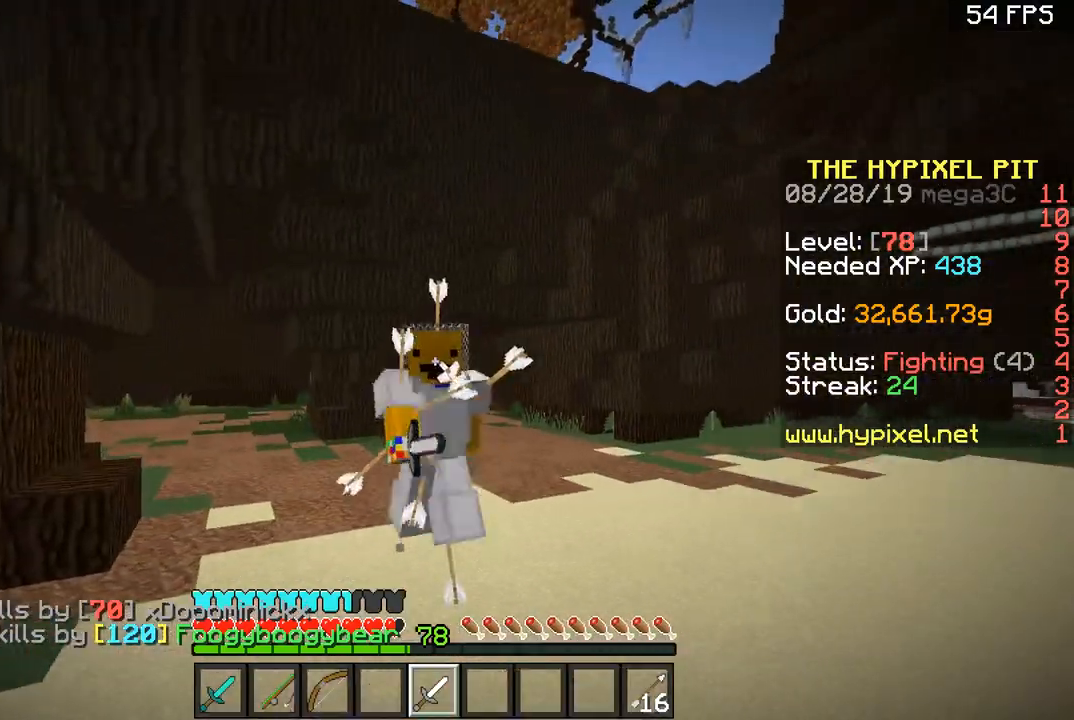
{"keys": ["space", "w"], "mouse": [], "events": []}
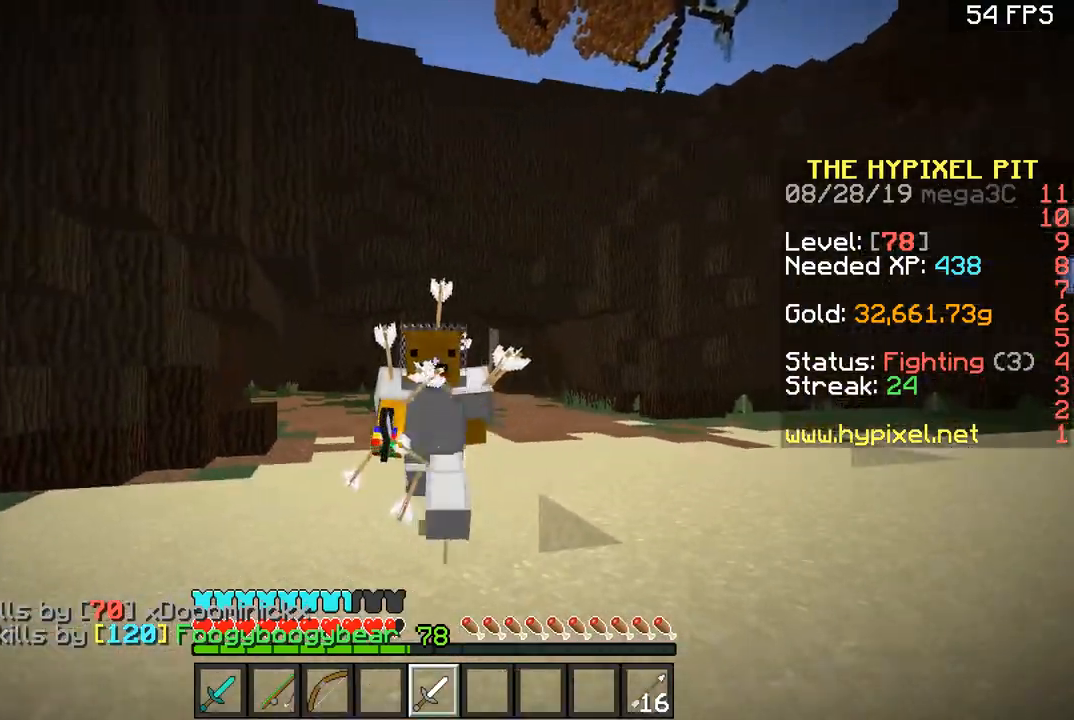
{"keys": ["space", "w"], "mouse": [], "events": []}
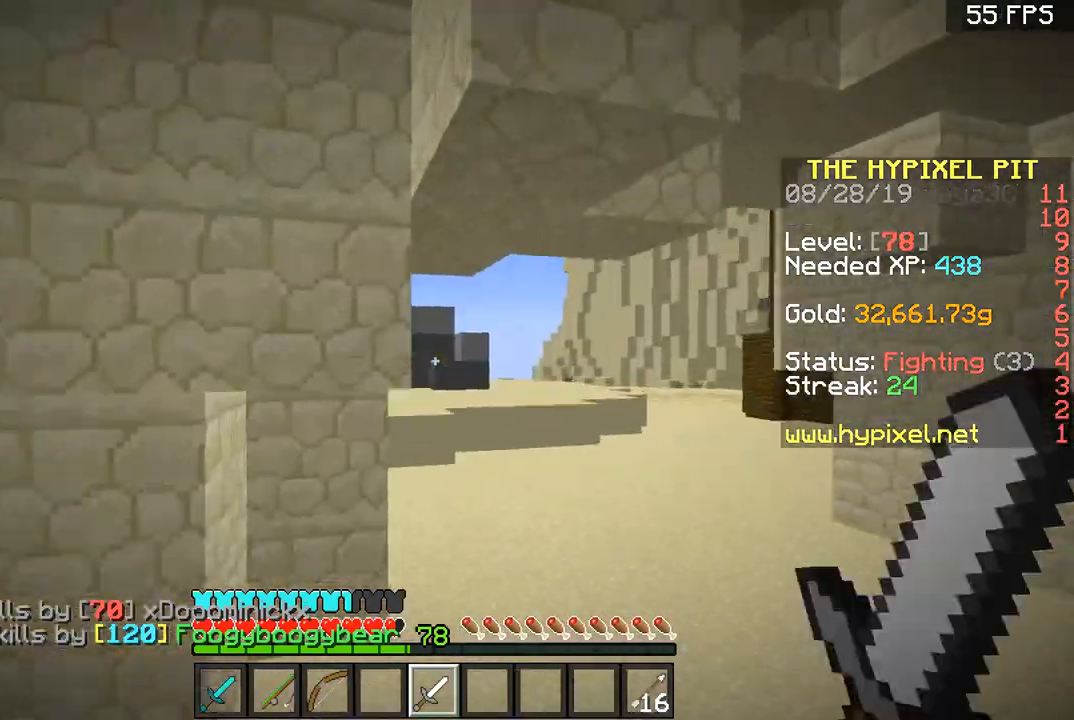
{"keys": ["d", "space", "w"], "mouse": [], "events": [[84, "d", "down"], [134, "space", "up"], [401, "space", "down"]]}
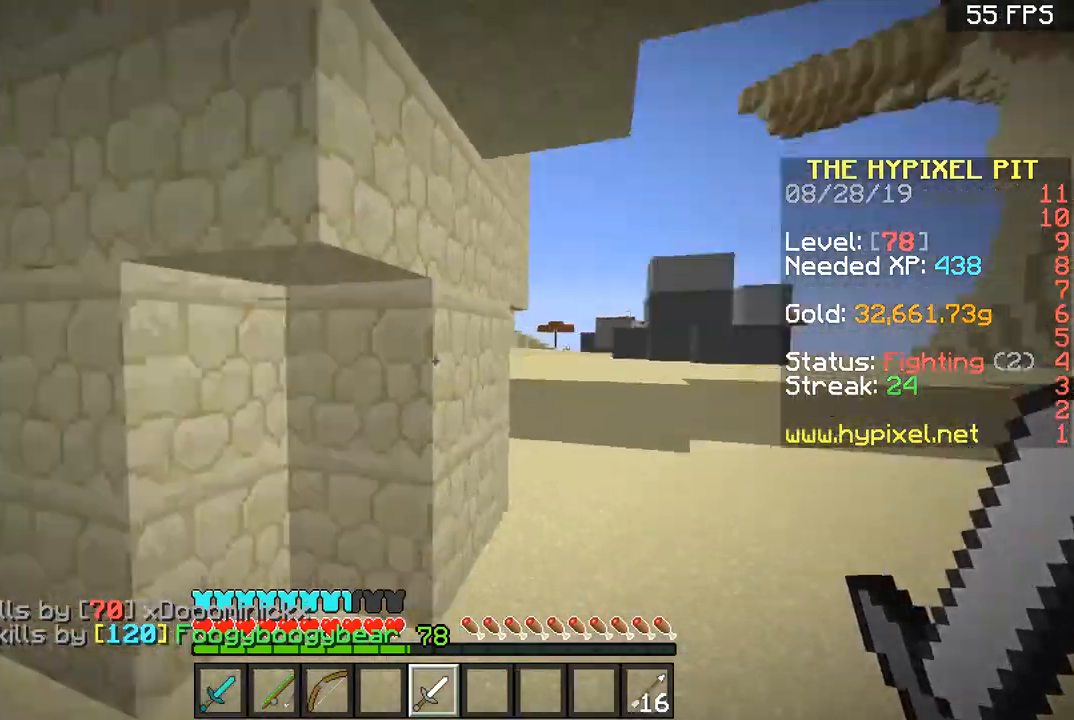
{"keys": ["d", "s"], "mouse": [], "events": [[100, "w", "up"], [150, "s", "down"], [150, "space", "up"], [250, "d", "up"], [467, "d", "down"]]}
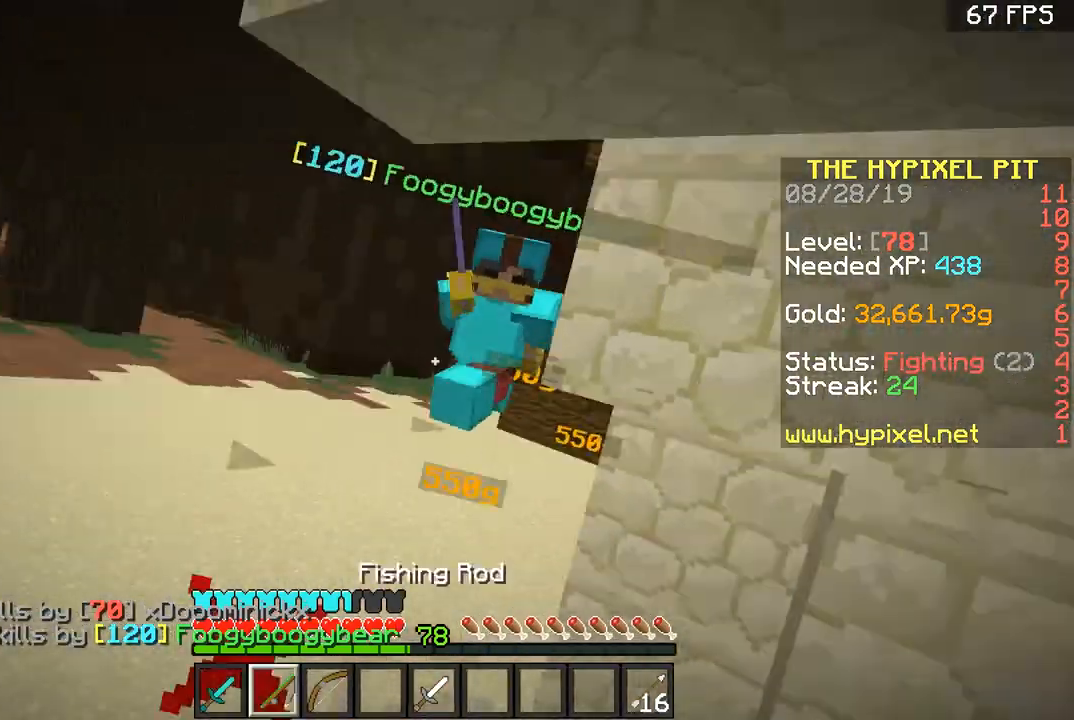
{"keys": ["space", "w"], "mouse": [], "events": [[50, "d", "up"], [100, "mouse_right", "down"], [167, "d", "down"], [201, "mouse_right", "up"], [201, "s", "up"], [284, "w", "down"], [334, "d", "up"], [334, "mouse_left", "down"], [334, "space", "down"], [451, "mouse_left", "up"]]}
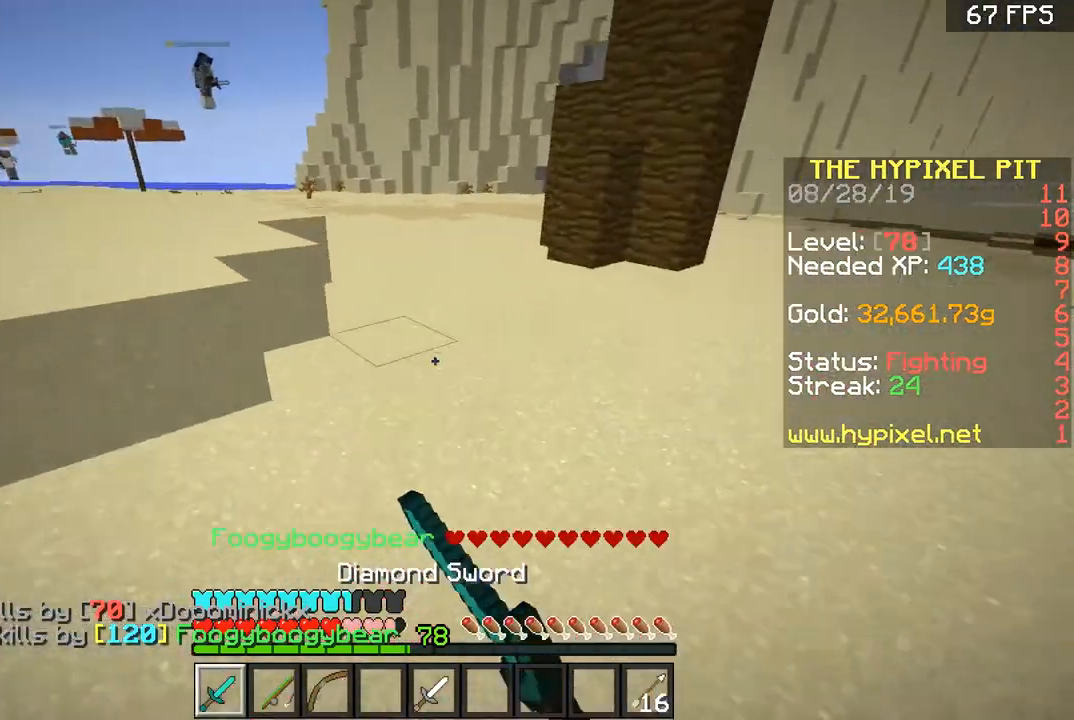
{"keys": ["space", "w"], "mouse": [], "events": []}
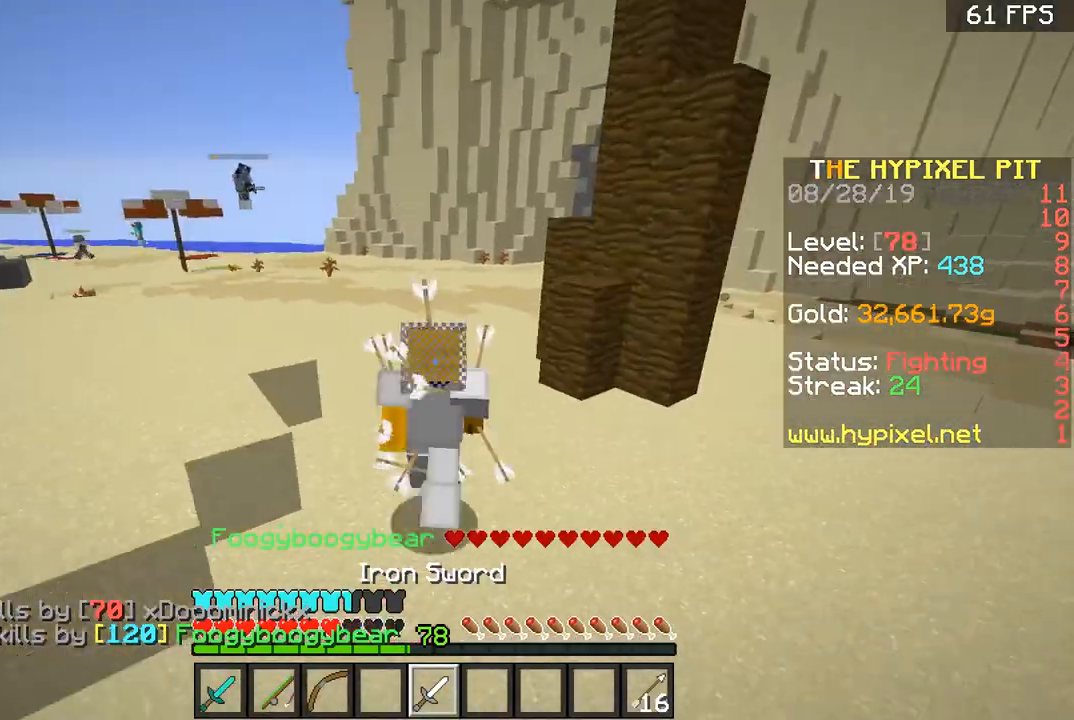
{"keys": ["space", "w"], "mouse": ["left"], "events": [[434, "mouse_left", "down"]]}
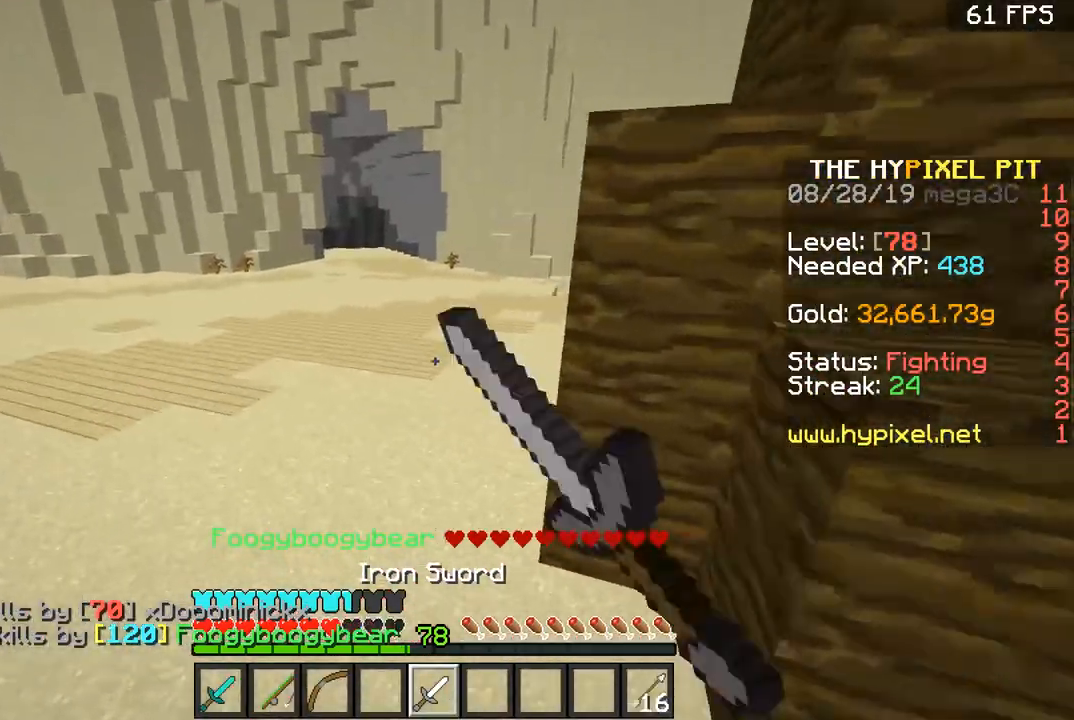
{"keys": ["space", "w"], "mouse": ["left"], "events": [[50, "mouse_left", "up"], [83, "mouse_left", "down"], [133, "mouse_left", "up"], [200, "mouse_left", "down"], [284, "mouse_left", "up"], [334, "mouse_left", "down"], [400, "mouse_left", "up"], [467, "mouse_left", "down"]]}
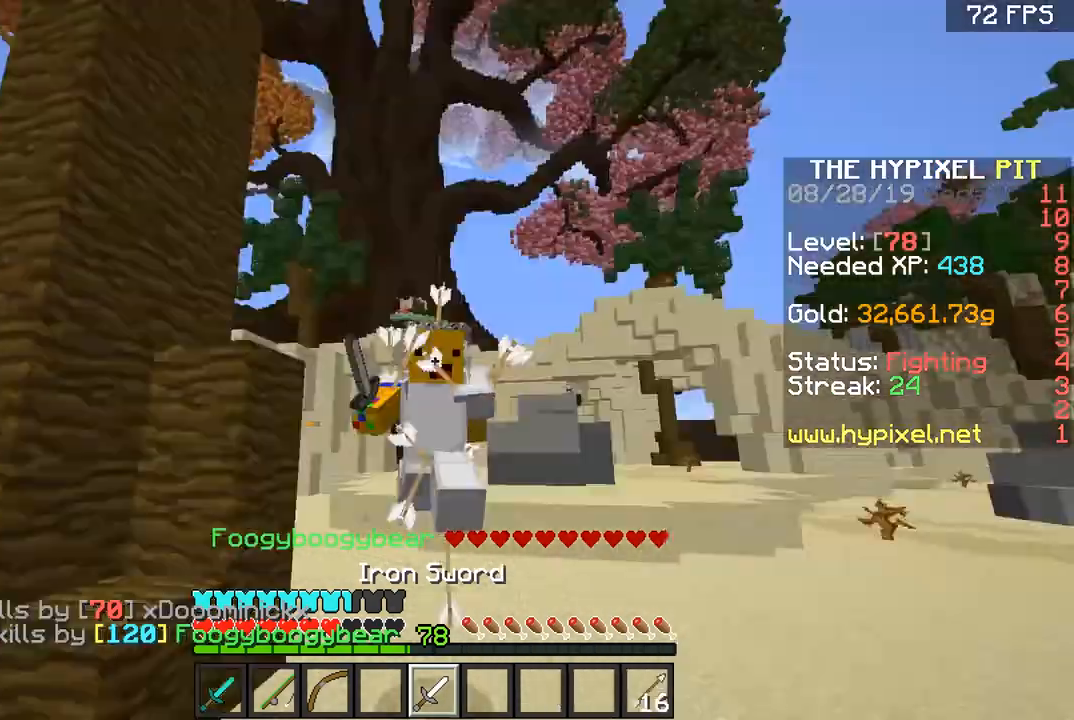
{"keys": ["space", "w"], "mouse": ["left"], "events": []}
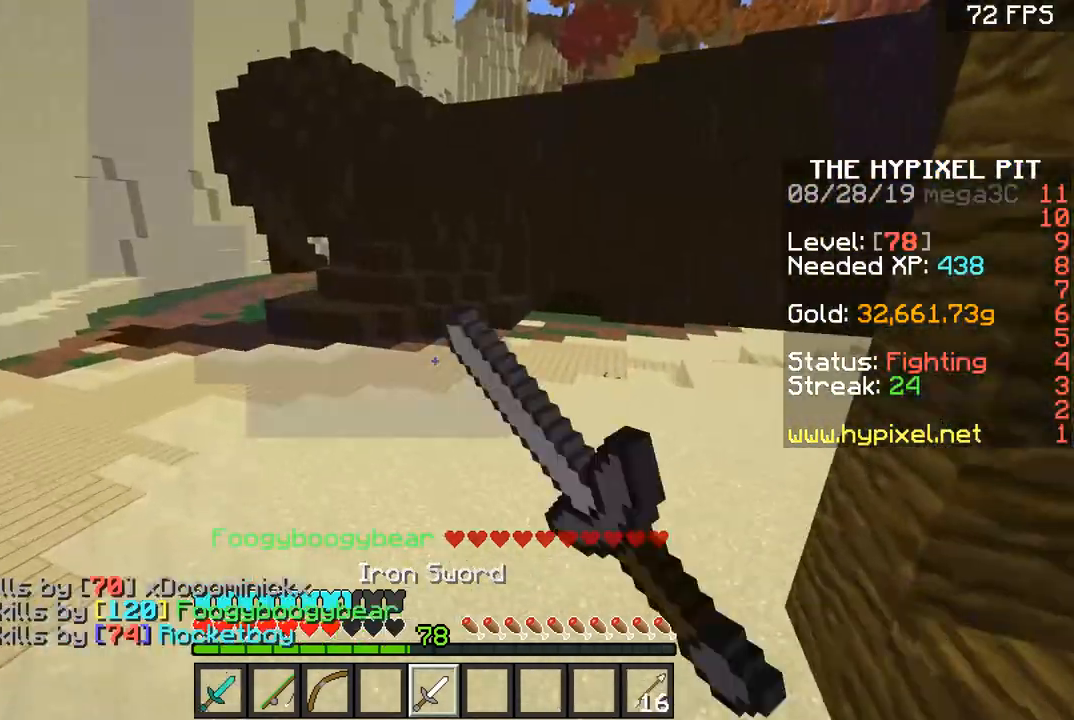
{"keys": ["space", "w"], "mouse": ["left"], "events": [[50, "mouse_left", "up"], [484, "mouse_left", "down"]]}
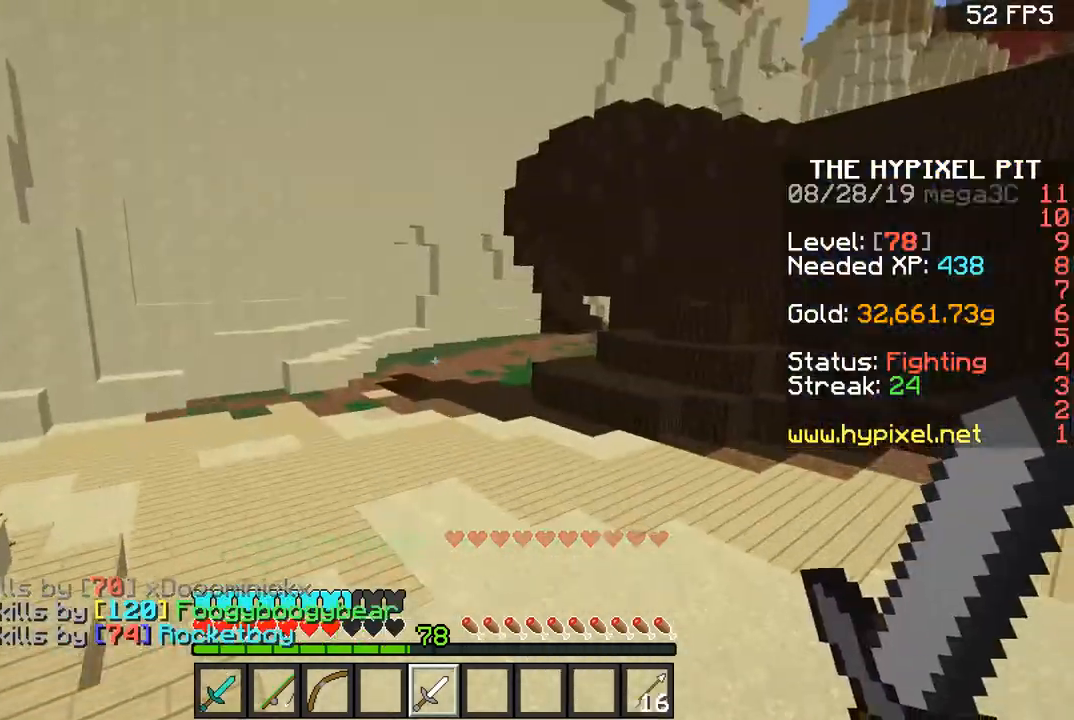
{"keys": ["space", "w"], "mouse": ["left"], "events": [[84, "mouse_left", "up"], [134, "mouse_left", "down"], [201, "mouse_left", "up"], [234, "mouse_left", "down"], [401, "mouse_left", "up"], [451, "mouse_left", "down"]]}
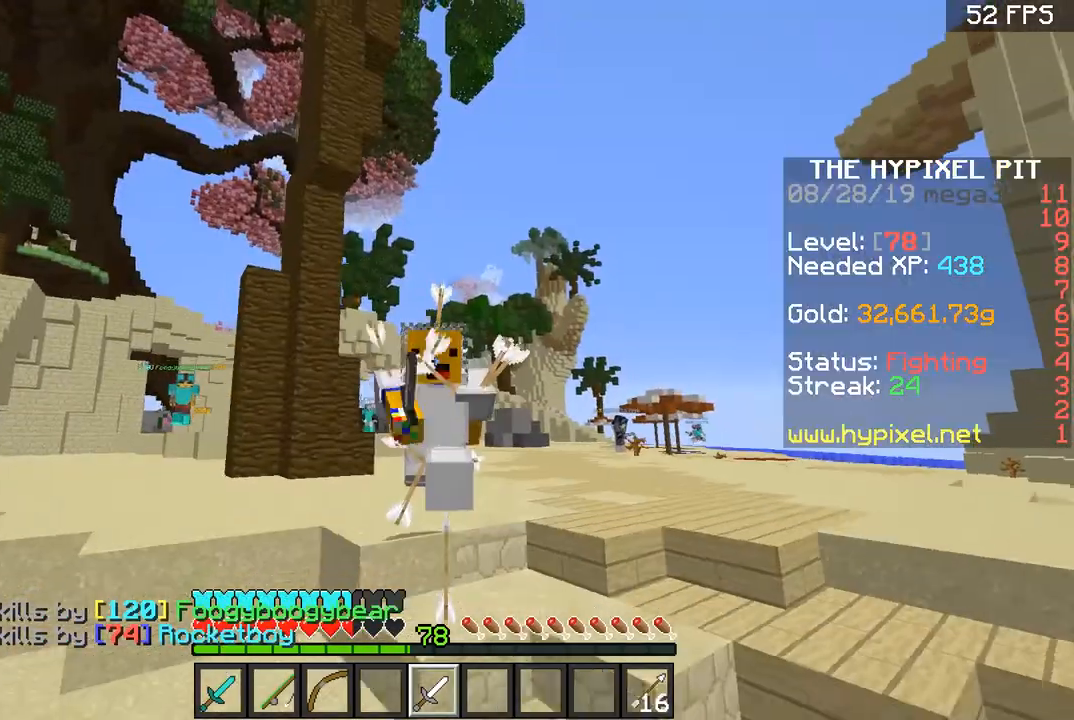
{"keys": ["space", "w"], "mouse": ["left"], "events": [[17, "mouse_left", "up"], [117, "mouse_left", "down"], [150, "mouse_left", "up"], [200, "mouse_left", "down"], [300, "mouse_left", "up"], [334, "mouse_left", "down"]]}
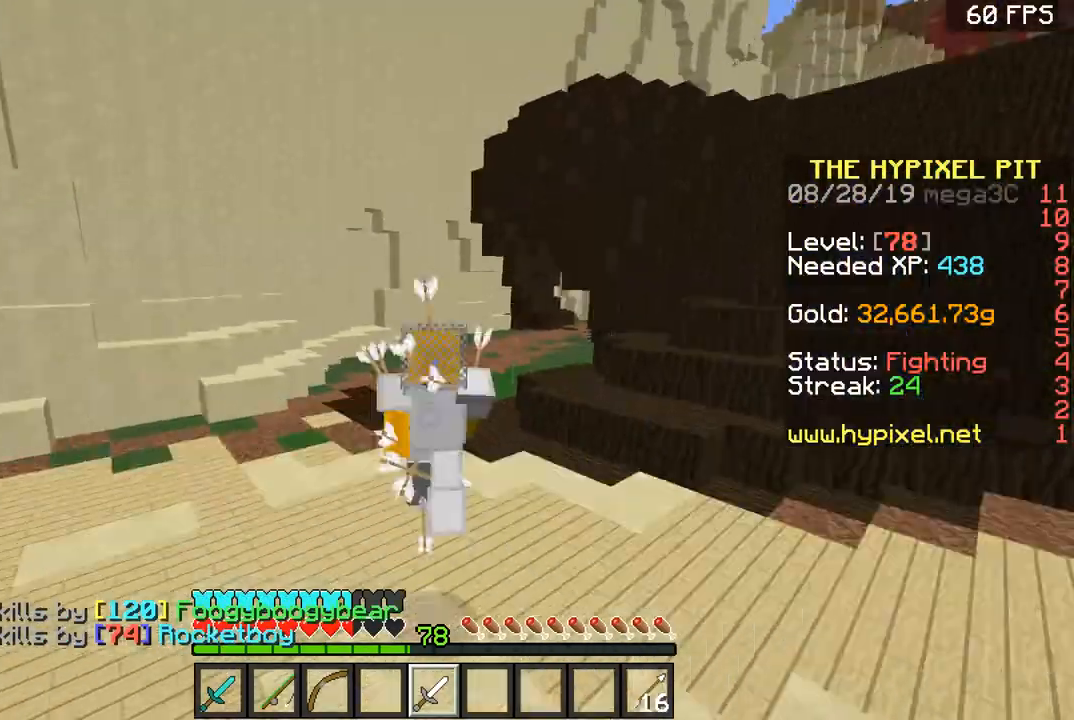
{"keys": ["space", "w"], "mouse": [], "events": [[34, "mouse_left", "up"]]}
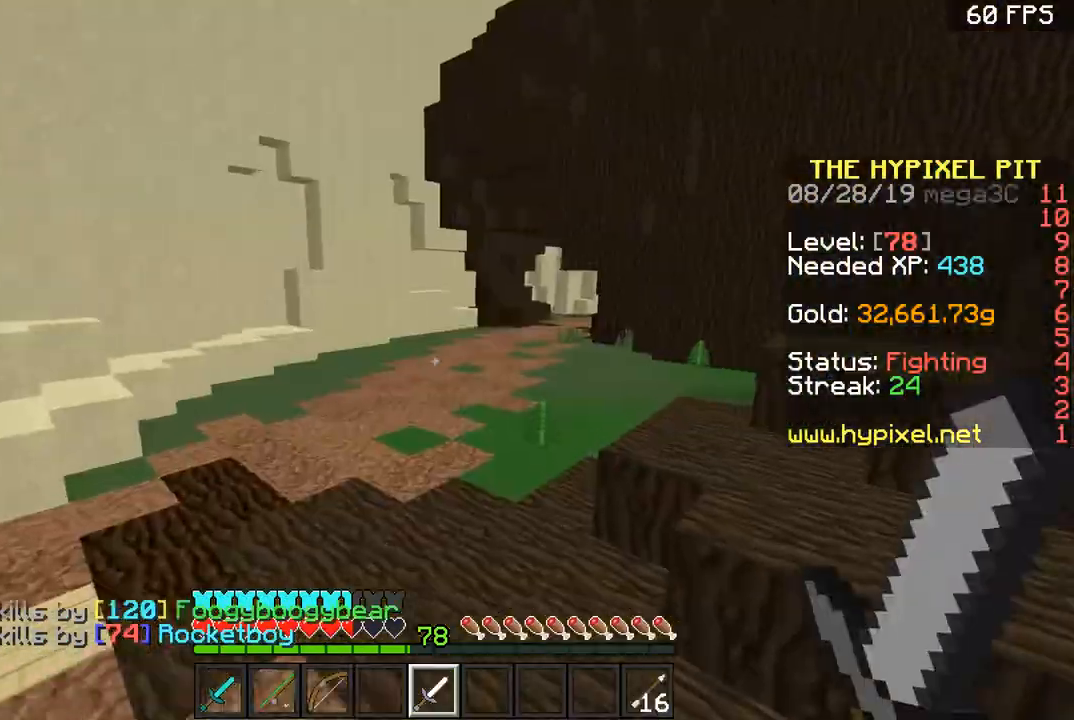
{"keys": ["w"], "mouse": [], "events": [[500, "space", "up"]]}
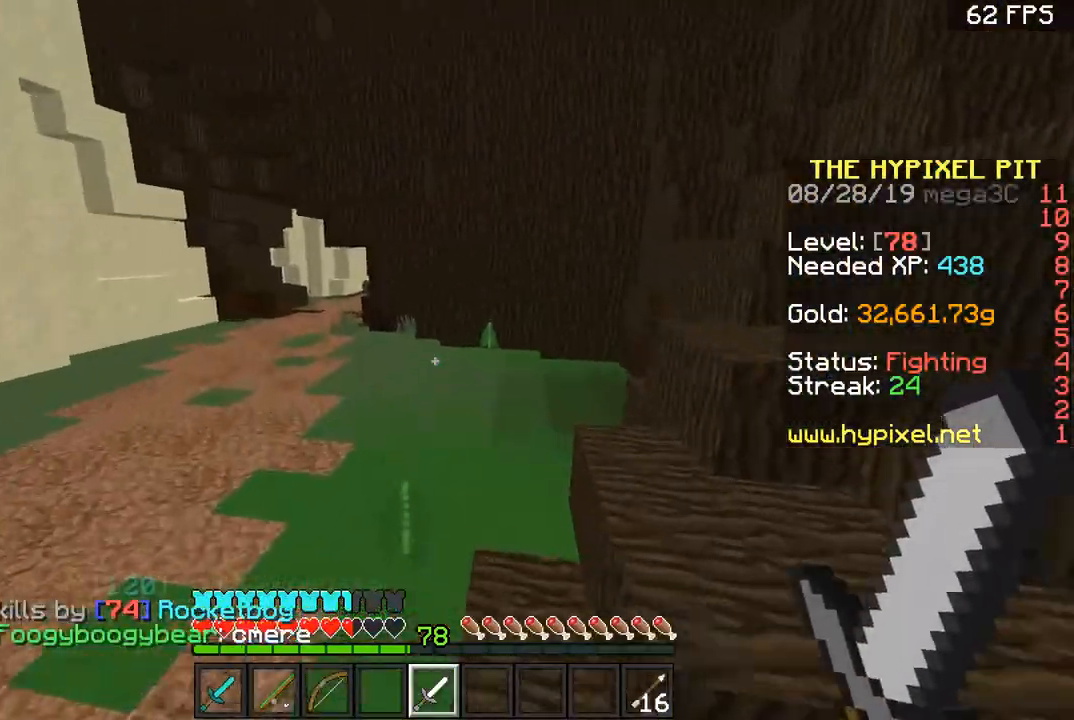
{"keys": ["space", "w"], "mouse": [], "events": [[151, "space", "down"]]}
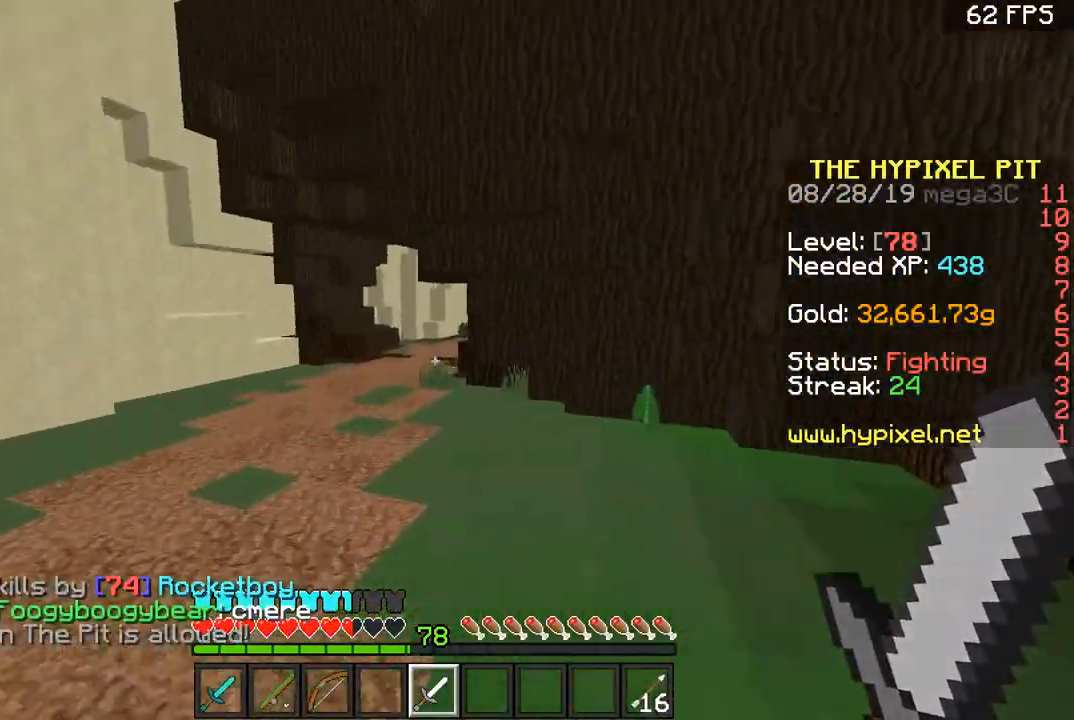
{"keys": ["space", "w"], "mouse": ["left"], "events": [[33, "space", "up"], [100, "a", "down"], [183, "a", "up"], [233, "space", "down"], [500, "mouse_left", "down"]]}